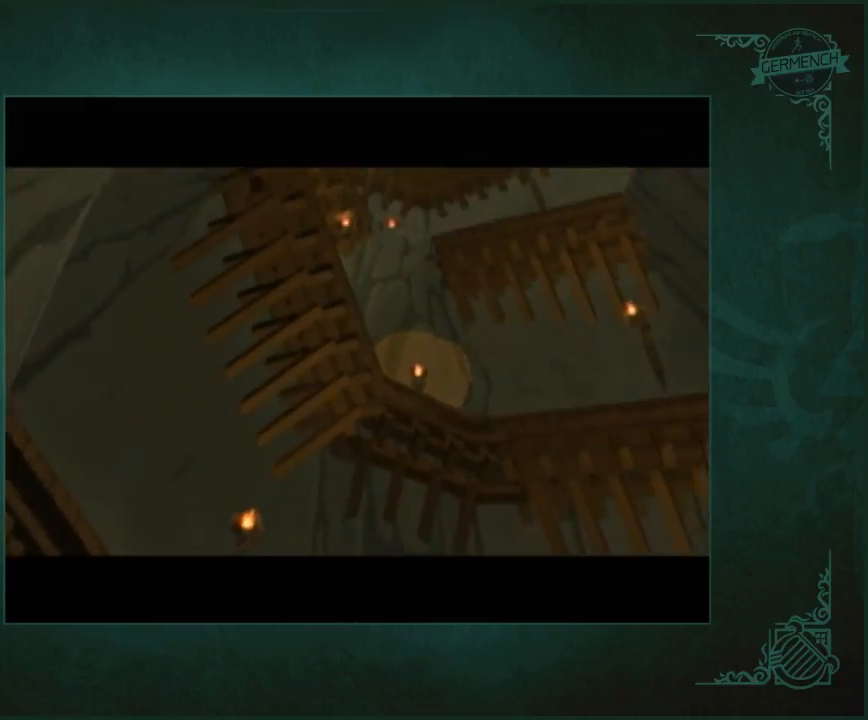
Gameplay with a controller (Nintendo layout); each line is a JSON object with the inputs held at the frame after it. "events" lists button and stick changes between this image and that frame as [ms after this image, input, new state], when the widget could be followed in between. Not read: L3 R1 R3 START.
{"buttons": ["A"], "left_stick": "center", "right_stick": "center", "events": [[50, "A", "up"], [150, "A", "down"], [217, "A", "up"], [317, "A", "down"], [383, "A", "up"], [483, "A", "down"]]}
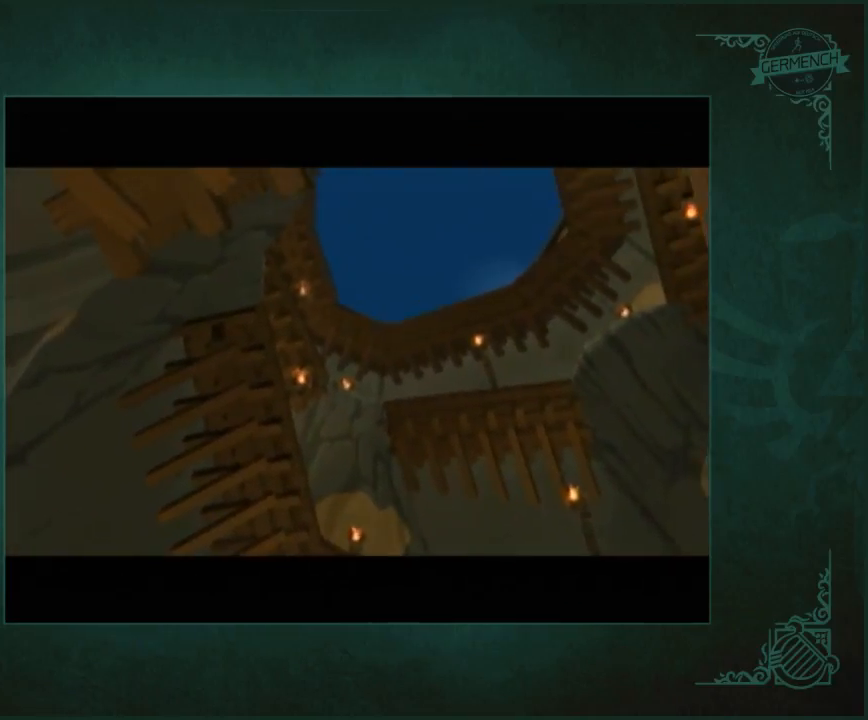
{"buttons": [], "left_stick": "center", "right_stick": "center", "events": [[50, "A", "up"], [150, "A", "down"], [217, "A", "up"], [350, "A", "down"], [383, "A", "up"]]}
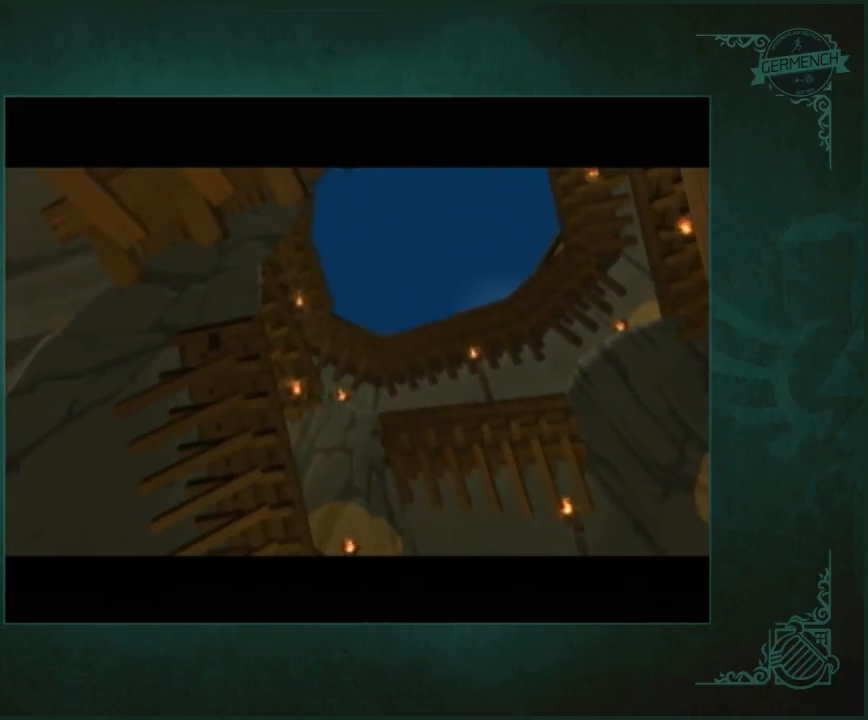
{"buttons": [], "left_stick": "center", "right_stick": "center", "events": [[17, "A", "down"], [83, "A", "up"], [250, "A", "down"], [283, "A", "up"], [417, "A", "down"], [450, "A", "up"]]}
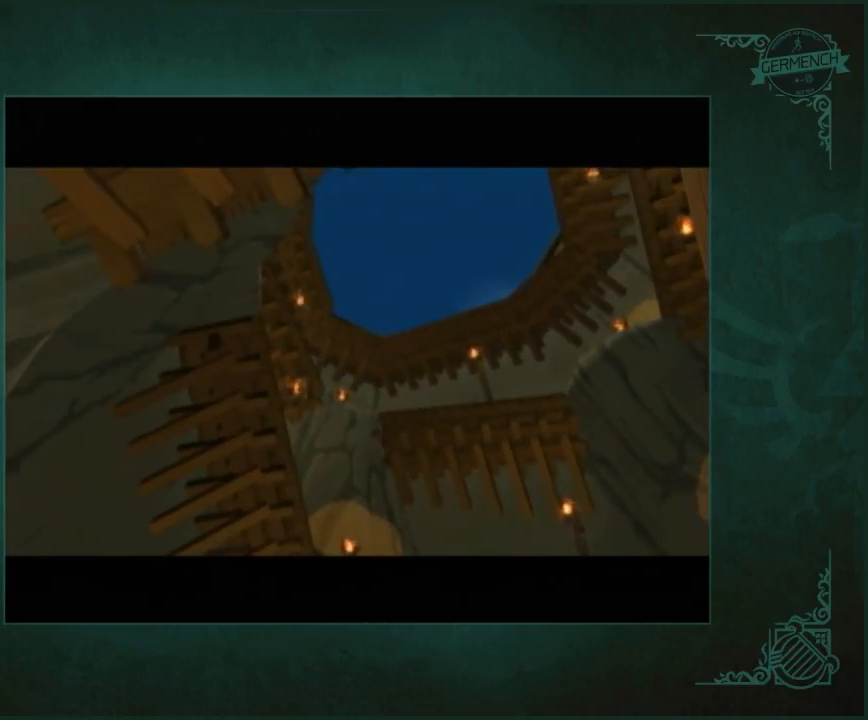
{"buttons": ["A"], "left_stick": "center", "right_stick": "center", "events": [[83, "A", "down"], [150, "A", "up"], [283, "A", "down"], [317, "A", "up"], [450, "A", "down"]]}
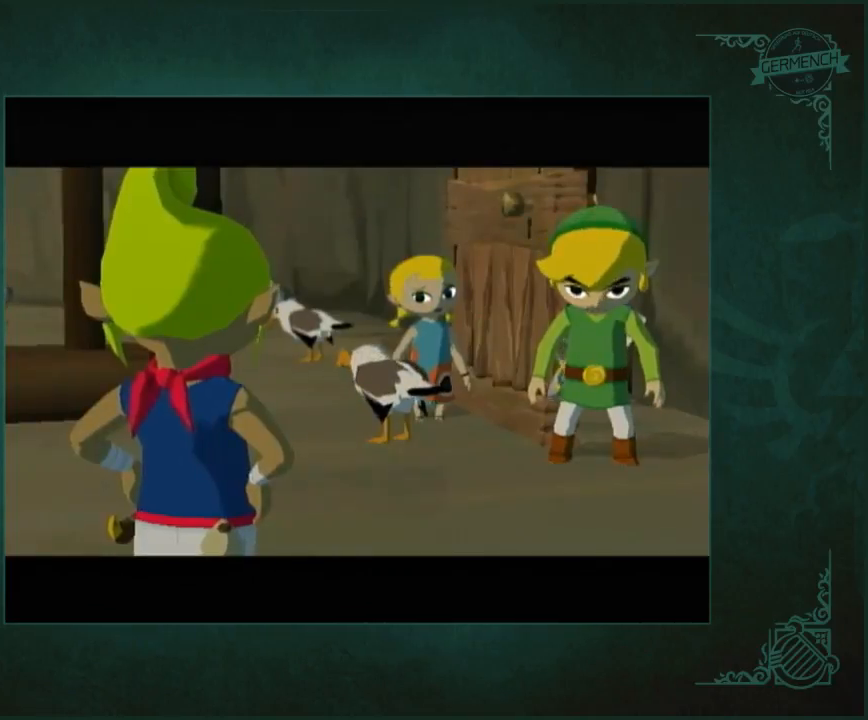
{"buttons": ["A"], "left_stick": "center", "right_stick": "center", "events": [[17, "A", "up"], [150, "A", "down"], [183, "A", "up"], [317, "A", "down"], [350, "A", "up"], [483, "A", "down"]]}
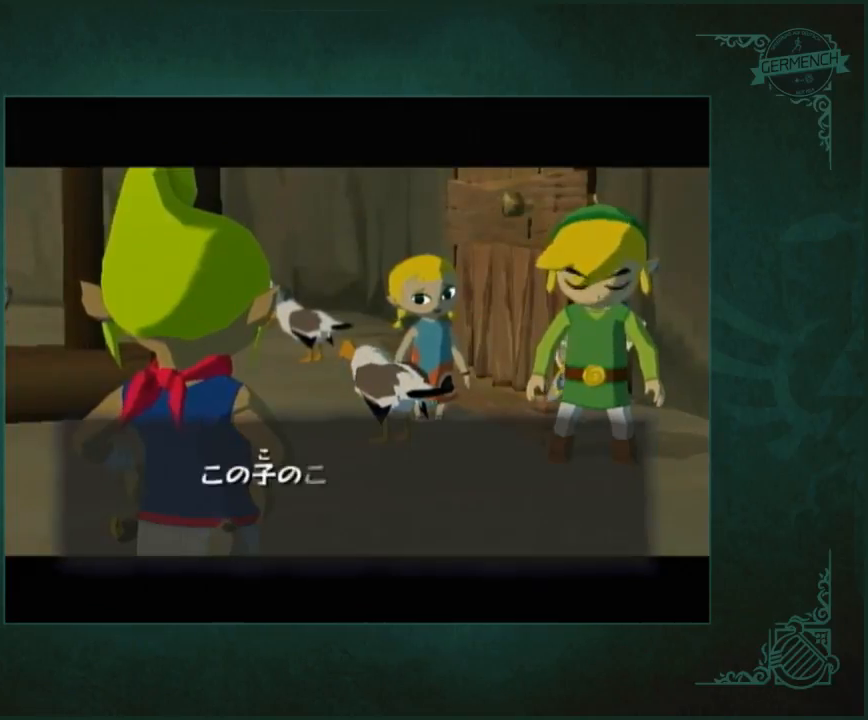
{"buttons": [], "left_stick": "center", "right_stick": "center", "events": [[50, "A", "up"], [183, "A", "down"], [250, "A", "up"], [350, "A", "down"], [417, "A", "up"]]}
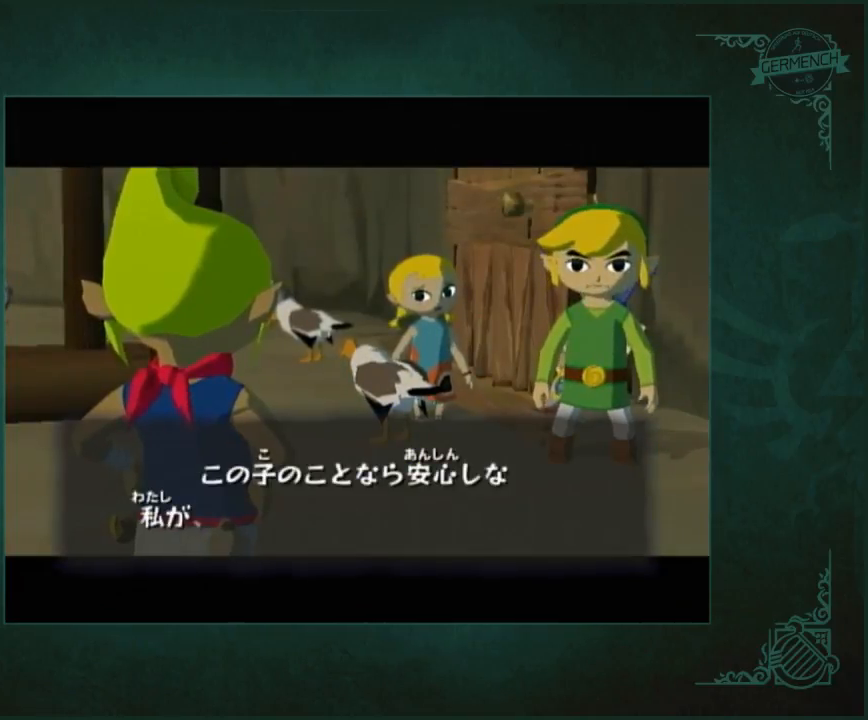
{"buttons": ["B"], "left_stick": "center", "right_stick": "center"}
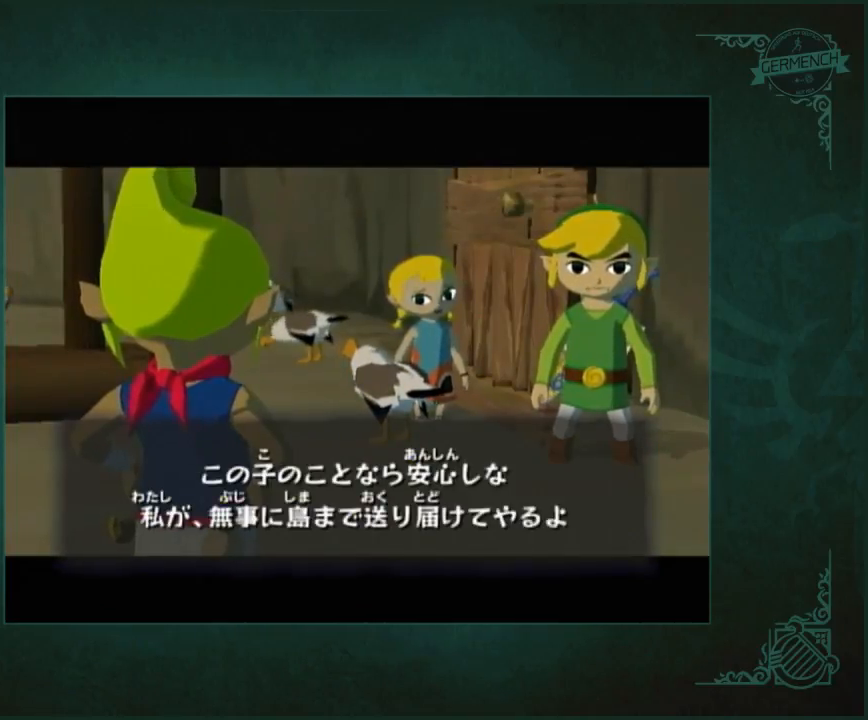
{"buttons": [], "left_stick": "center", "right_stick": "center"}
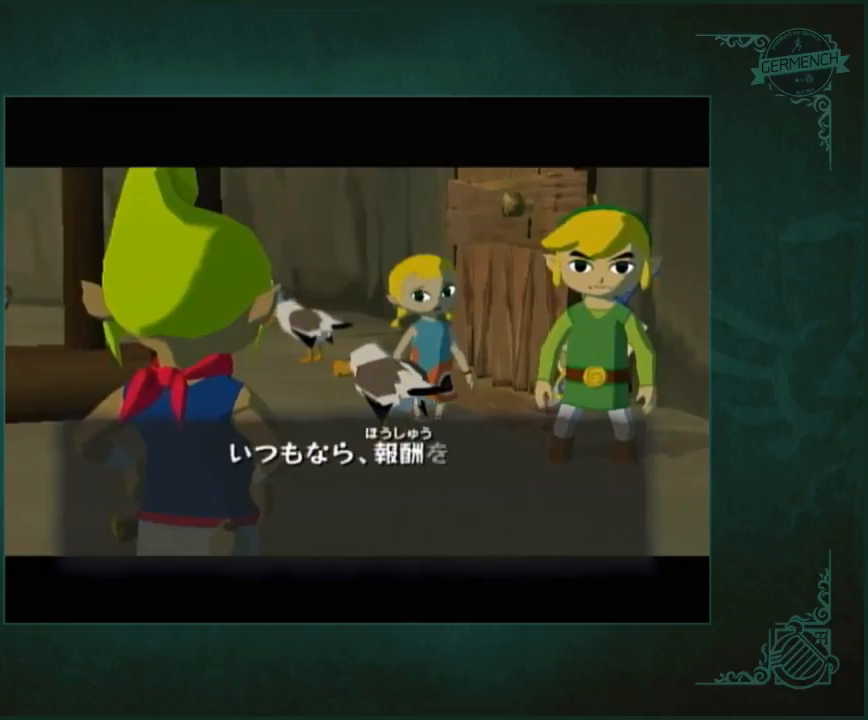
{"buttons": ["A"], "left_stick": "center", "right_stick": "center", "events": [[117, "A", "down"], [183, "A", "up"], [317, "A", "down"], [350, "A", "up"], [483, "A", "down"]]}
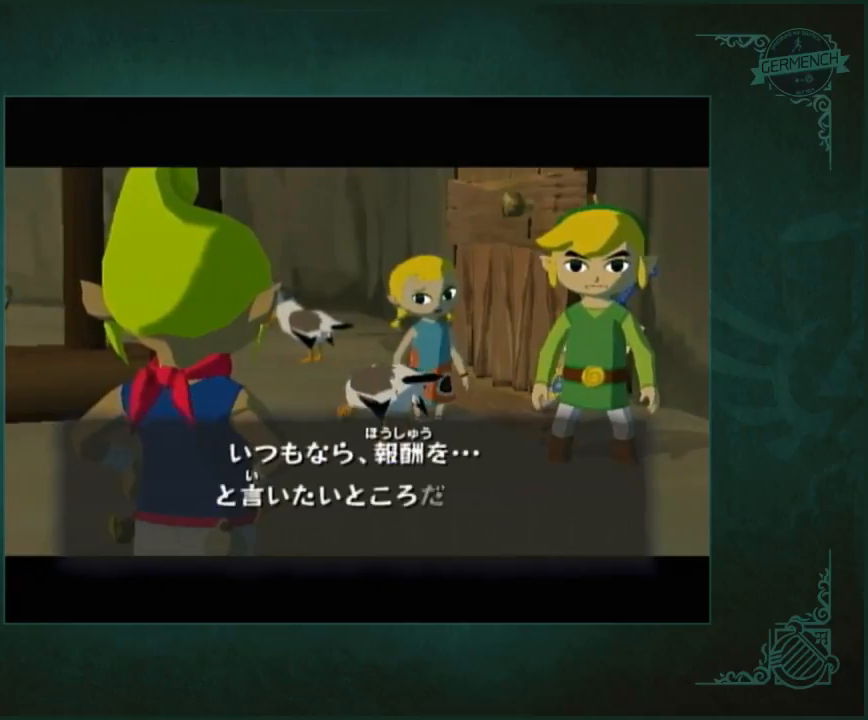
{"buttons": [], "left_stick": "center", "right_stick": "center", "events": [[50, "A", "up"], [183, "A", "down"], [217, "A", "up"], [350, "A", "down"], [417, "A", "up"]]}
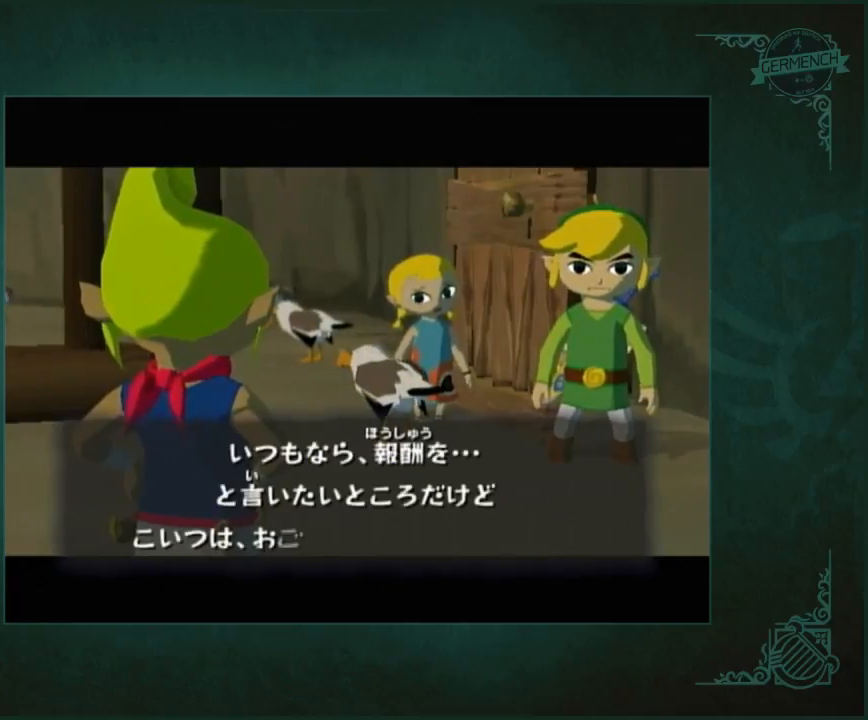
{"buttons": ["B"], "left_stick": "center", "right_stick": "center"}
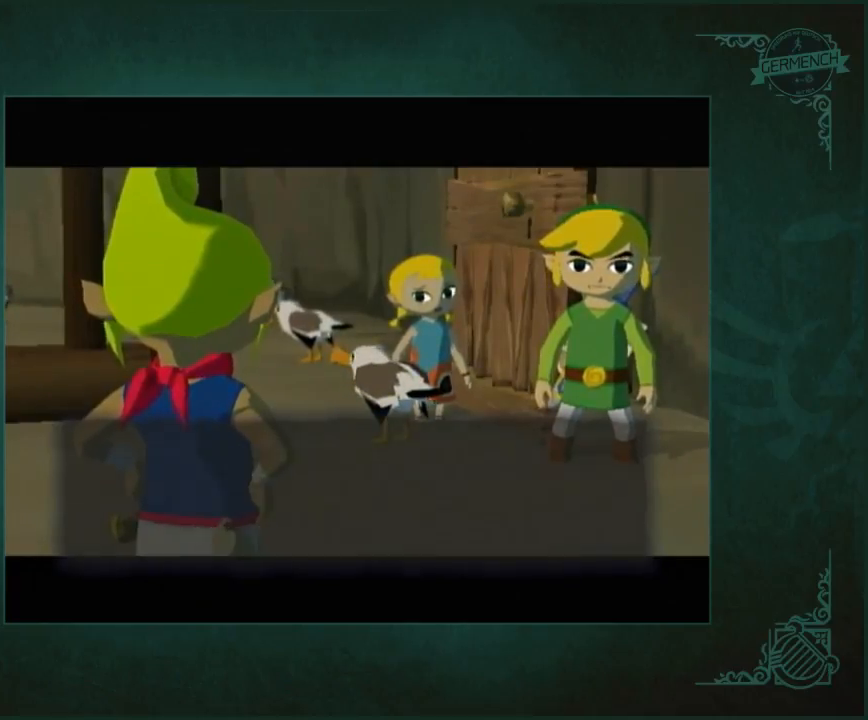
{"buttons": [], "left_stick": "center", "right_stick": "center"}
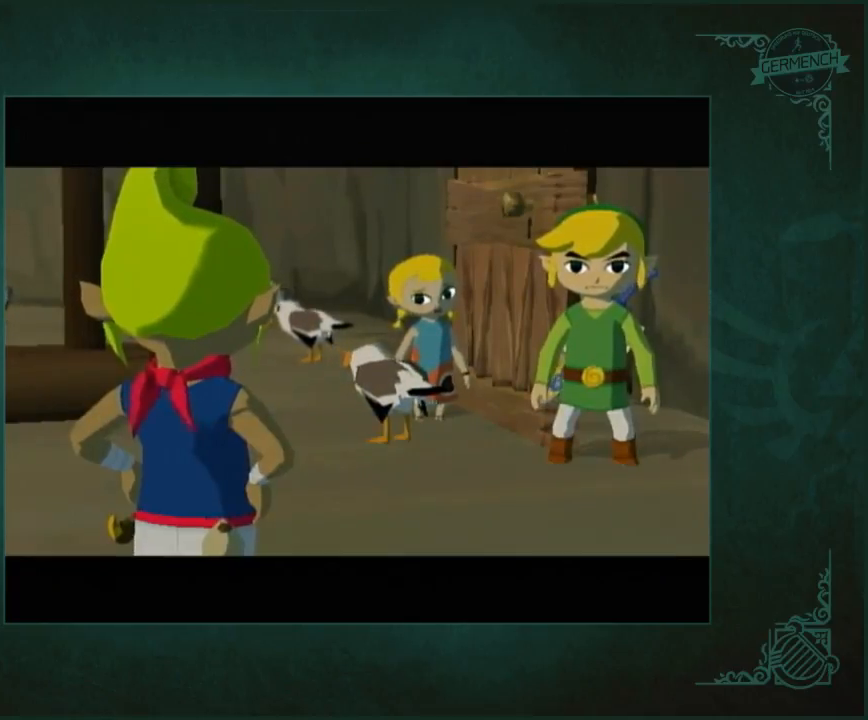
{"buttons": [], "left_stick": "center", "right_stick": "center", "events": [[83, "A", "down"], [150, "A", "up"], [250, "A", "down"], [317, "A", "up"], [450, "A", "down"], [483, "A", "up"]]}
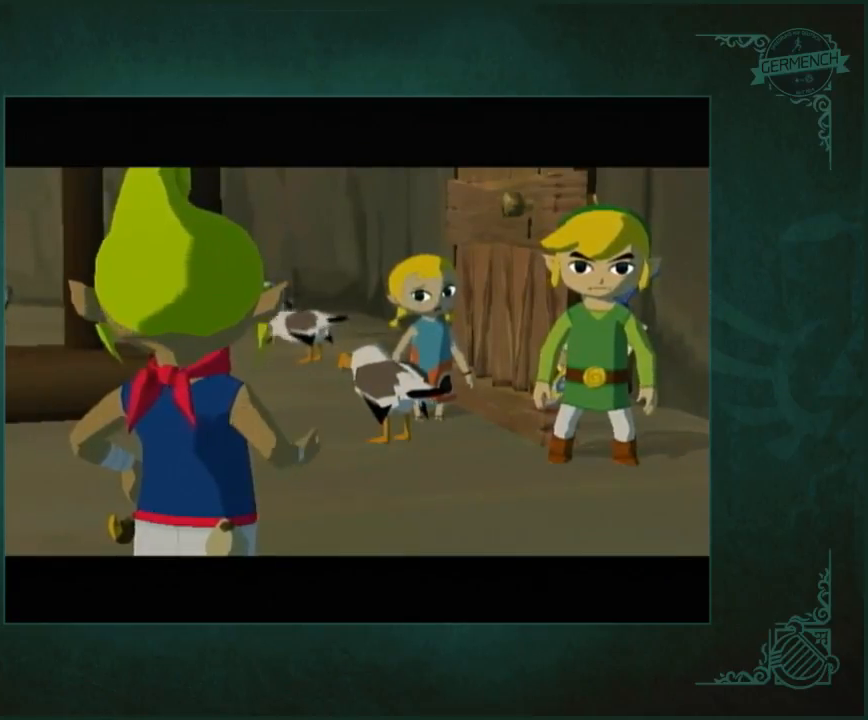
{"buttons": ["A"], "left_stick": "center", "right_stick": "center", "events": [[150, "A", "down"], [183, "A", "up"], [283, "A", "down"], [350, "A", "up"], [483, "A", "down"]]}
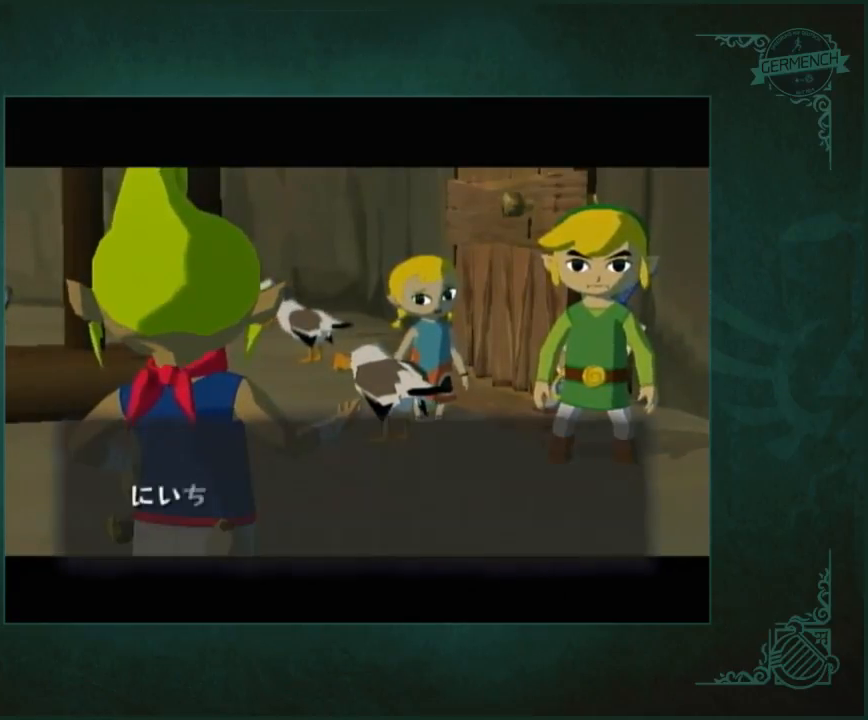
{"buttons": [], "left_stick": "center", "right_stick": "center", "events": [[50, "A", "up"], [183, "A", "down"], [217, "A", "up"], [350, "A", "down"], [383, "A", "up"]]}
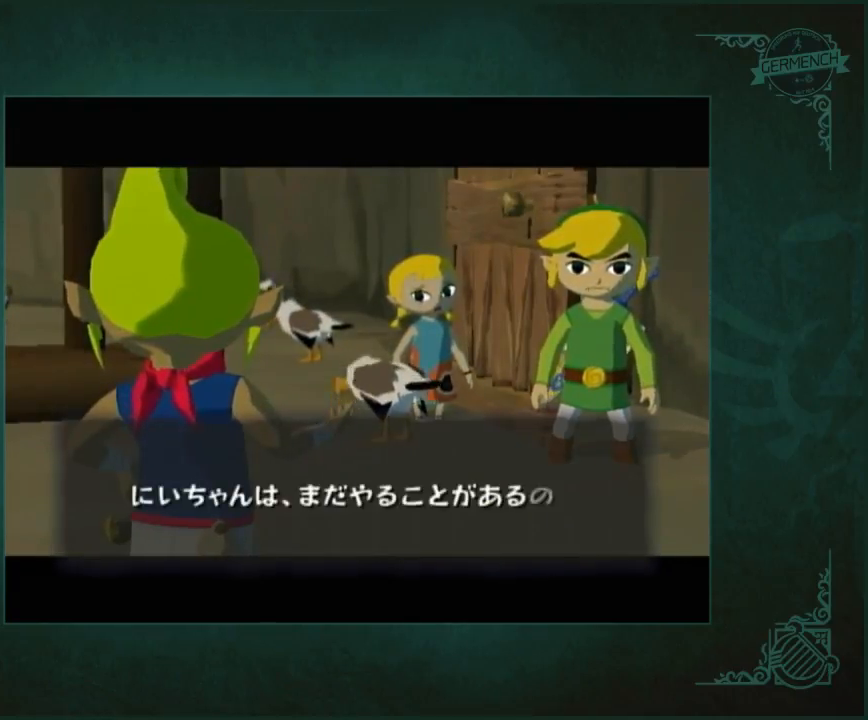
{"buttons": ["B"], "left_stick": "center", "right_stick": "center"}
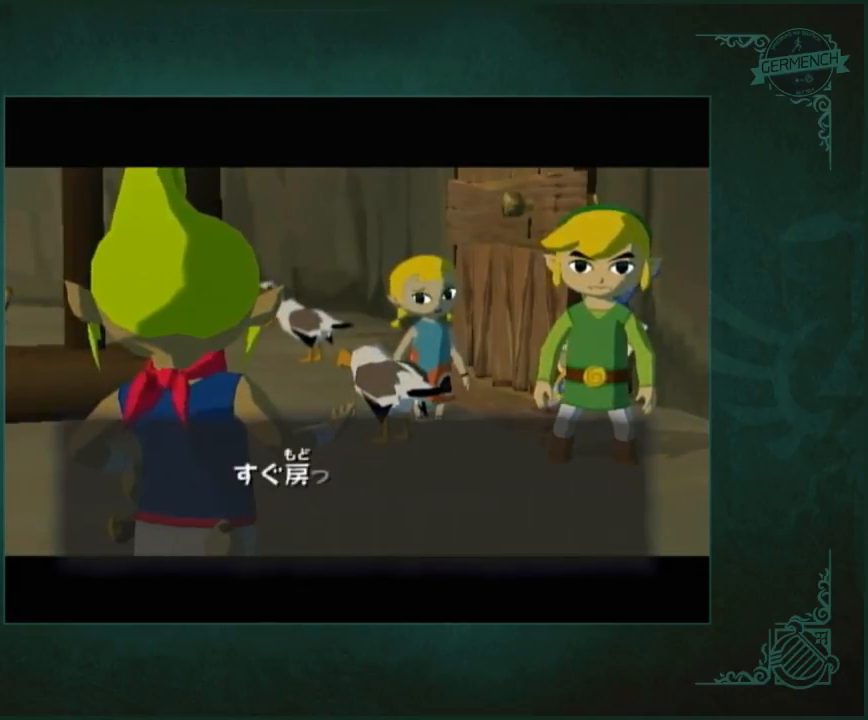
{"buttons": [], "left_stick": "center", "right_stick": "center"}
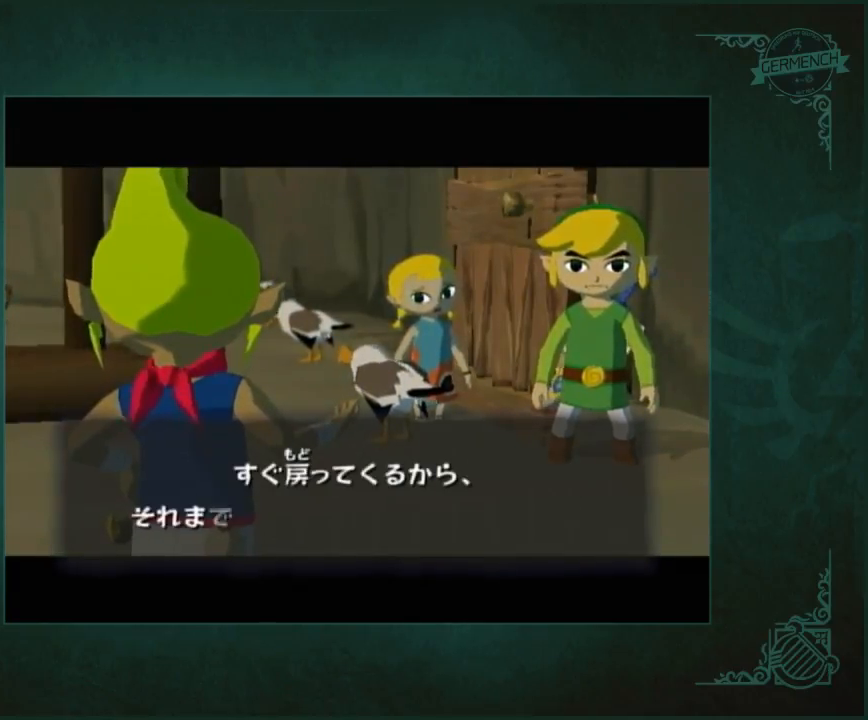
{"buttons": [], "left_stick": "center", "right_stick": "center", "events": [[117, "A", "down"], [183, "A", "up"], [283, "A", "down"], [350, "A", "up"]]}
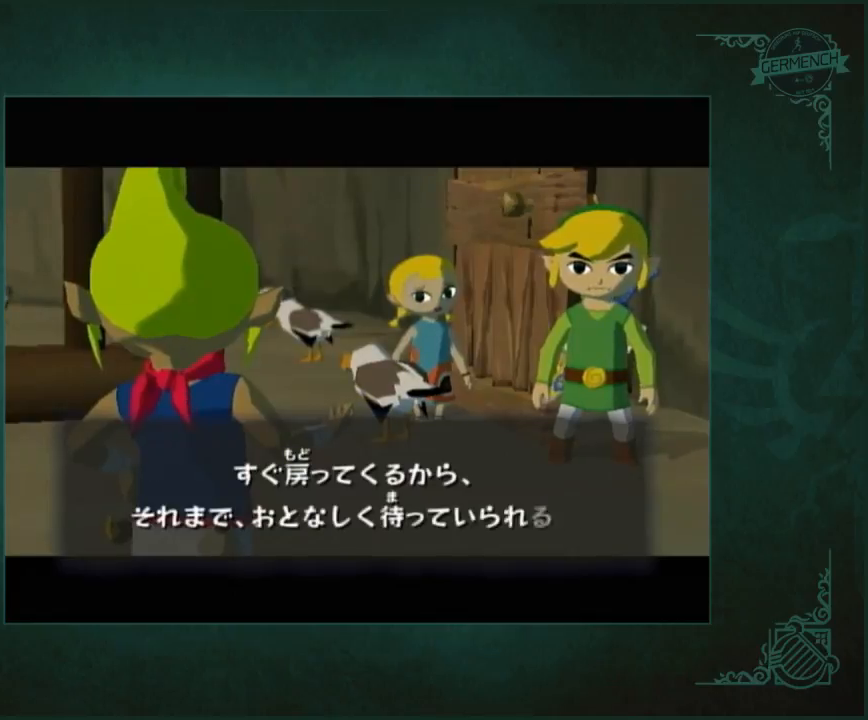
{"buttons": [], "left_stick": "center", "right_stick": "center", "events": [[17, "A", "down"], [50, "A", "up"], [183, "A", "down"], [217, "A", "up"], [350, "A", "down"], [417, "A", "up"]]}
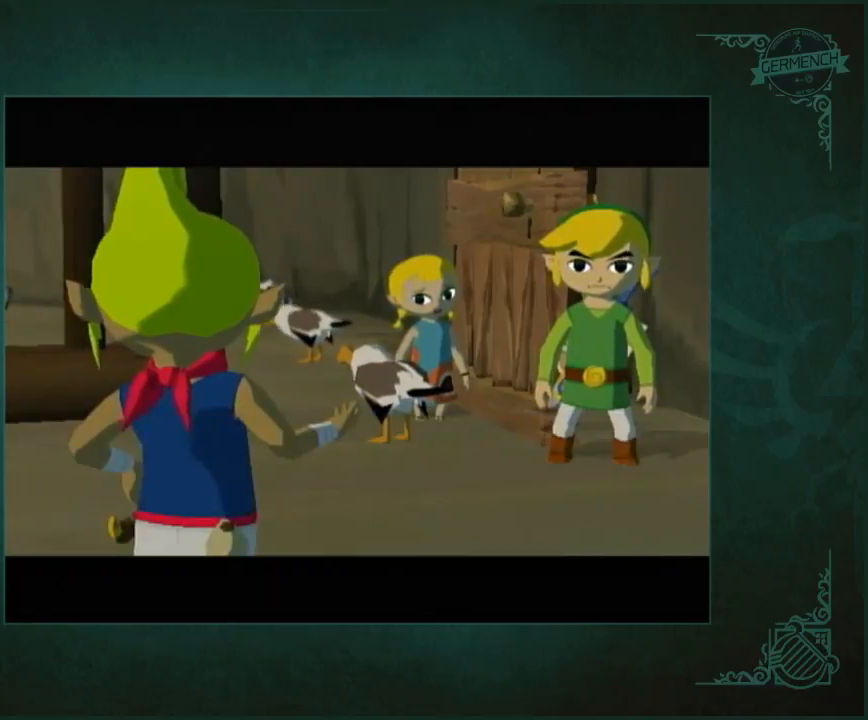
{"buttons": ["A"], "left_stick": "center", "right_stick": "center", "events": [[217, "A", "down"], [317, "A", "up"], [450, "A", "down"]]}
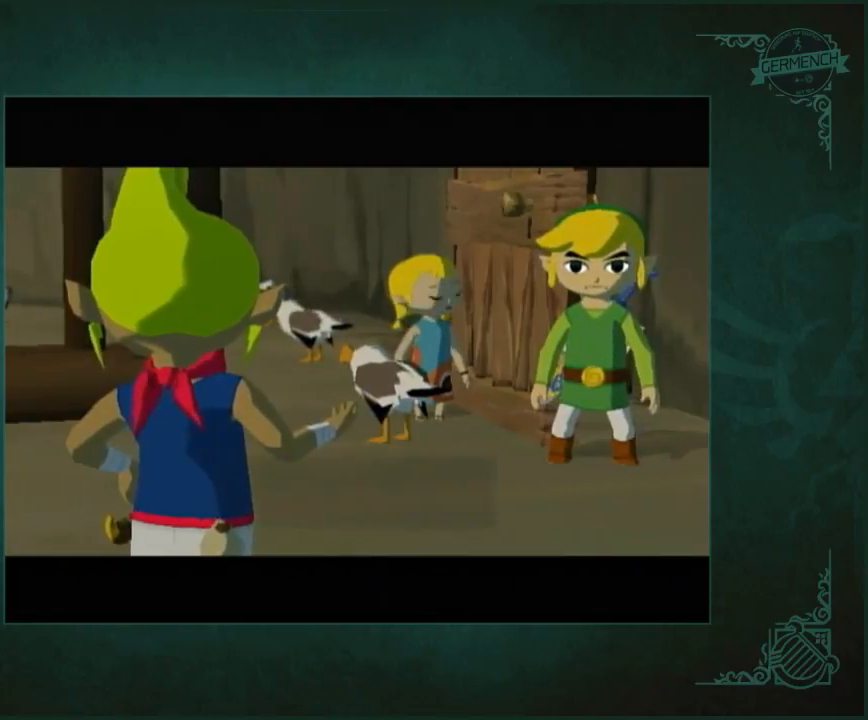
{"buttons": ["A"], "left_stick": "center", "right_stick": "center", "events": [[17, "A", "up"], [117, "A", "down"], [183, "A", "up"], [317, "A", "down"], [383, "A", "up"], [483, "A", "down"]]}
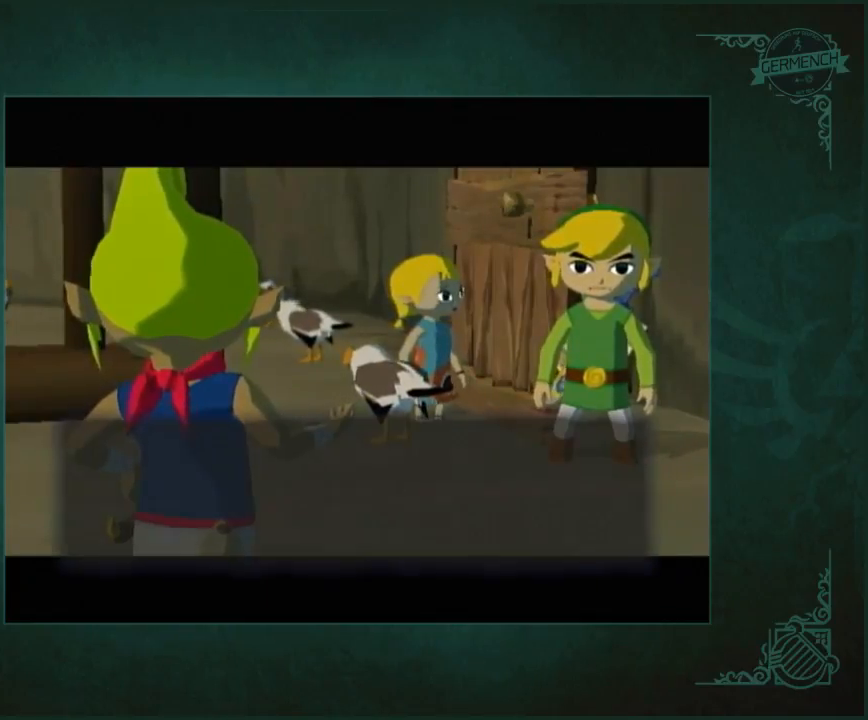
{"buttons": ["B"], "left_stick": "center", "right_stick": "center"}
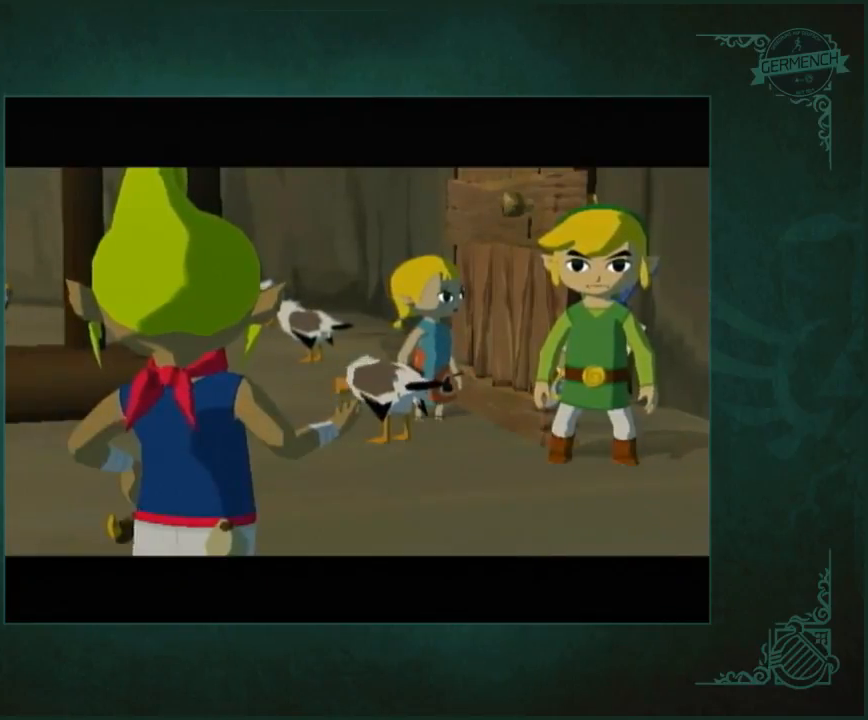
{"buttons": [], "left_stick": "center", "right_stick": "center"}
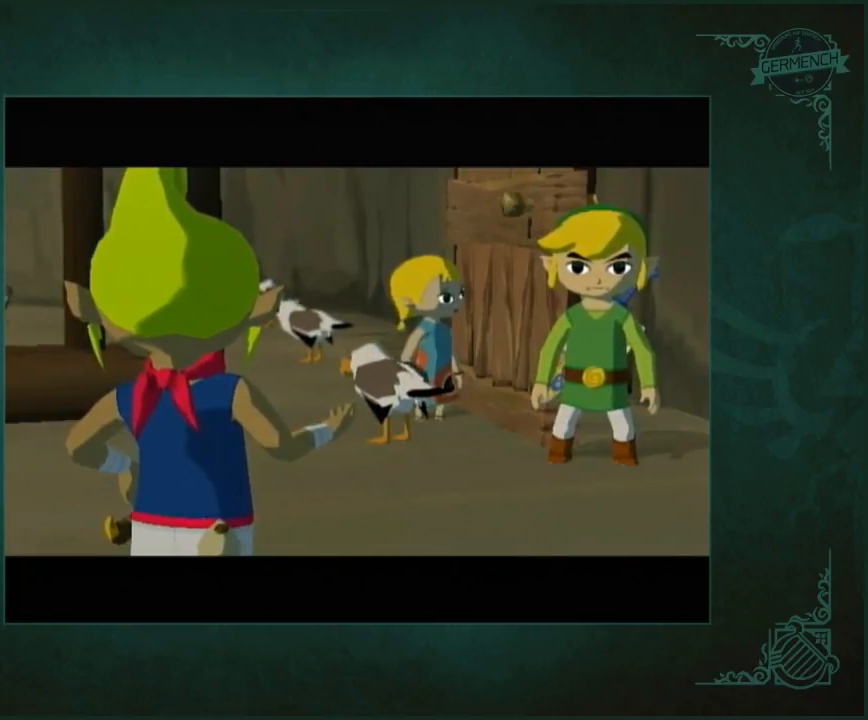
{"buttons": [], "left_stick": "center", "right_stick": "center", "events": [[217, "A", "down"], [283, "A", "up"], [383, "A", "down"], [450, "A", "up"]]}
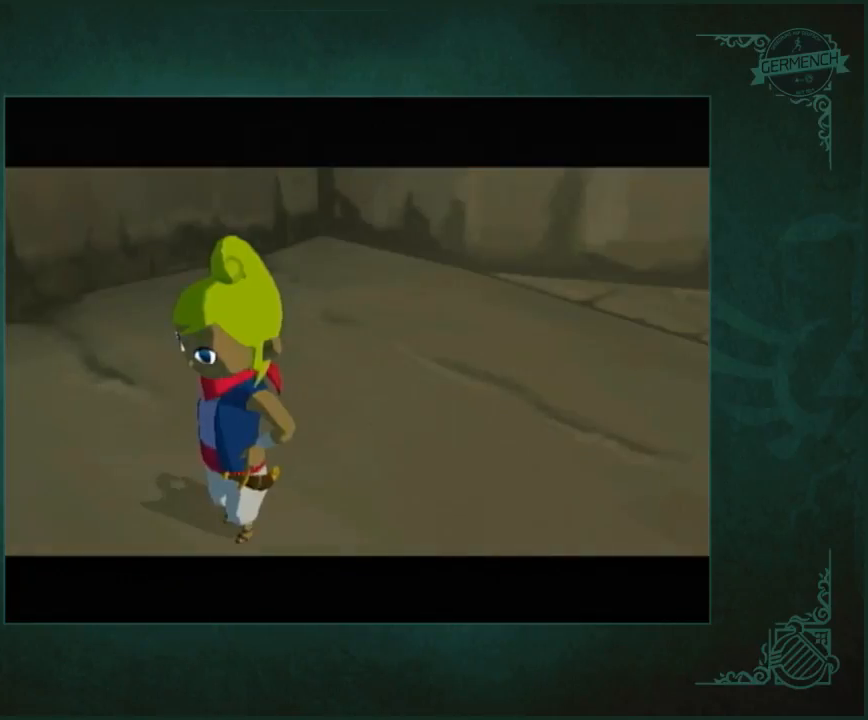
{"buttons": ["B"], "left_stick": "center", "right_stick": "center"}
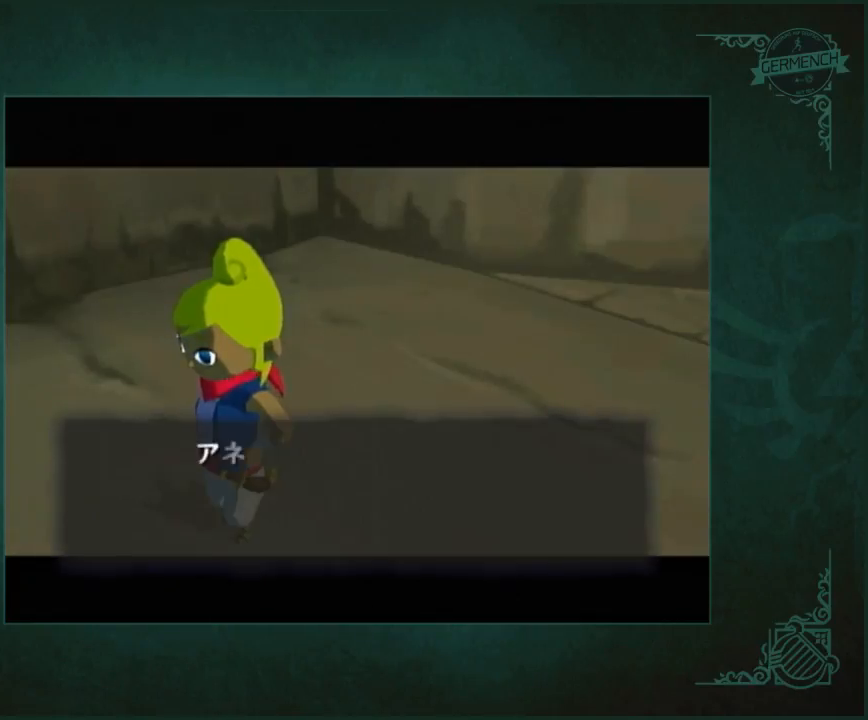
{"buttons": [], "left_stick": "center", "right_stick": "center"}
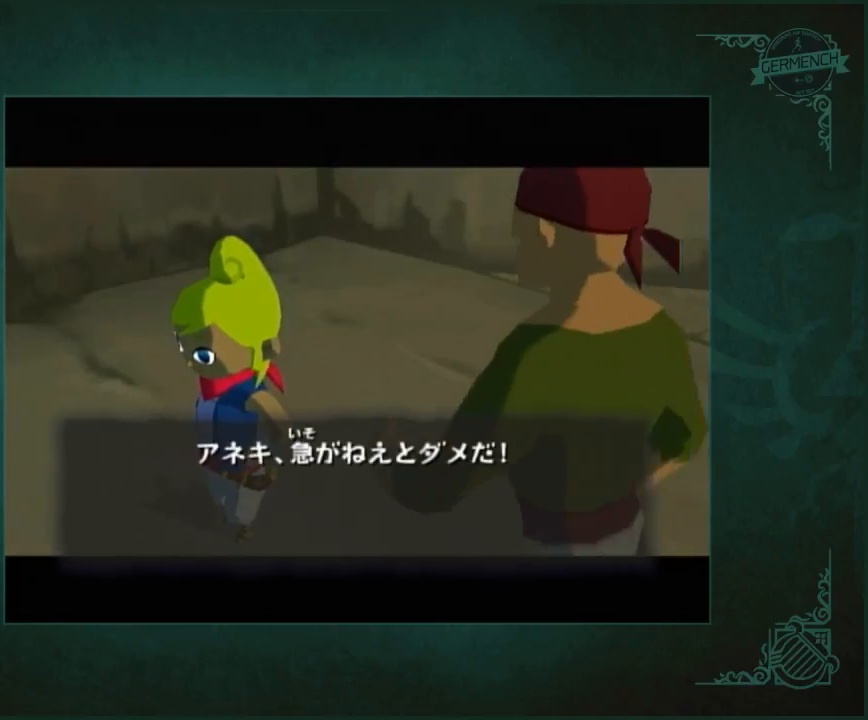
{"buttons": [], "left_stick": "center", "right_stick": "center", "events": [[267, "A", "down"], [333, "A", "up"], [467, "A", "down"], [500, "A", "up"]]}